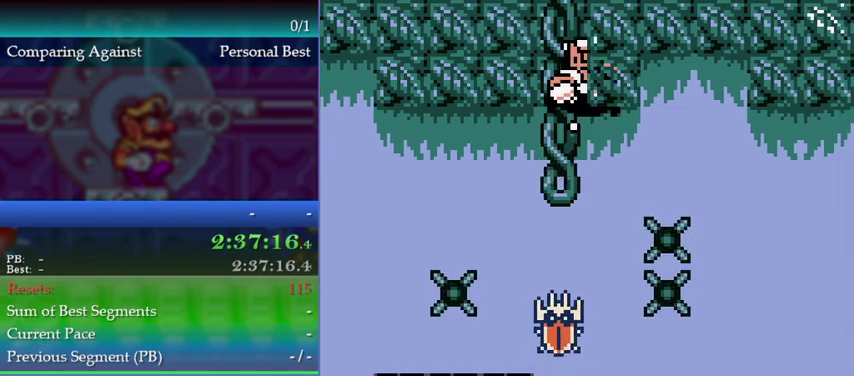
Gameplay with a controller (Nintendo layout); each line is a JSON object with the inputs held at the frame after it. "events" lists button and stick changes between this image and that frame as [ms after this image, input, new state], when the widget could be followed in between. This overlay highlights the sticks when they move; stick clicks (L3) are not distinguishable. Not read: L3 R3.
{"buttons": ["A", "DPAD_RIGHT"], "left_stick": "right", "events": []}
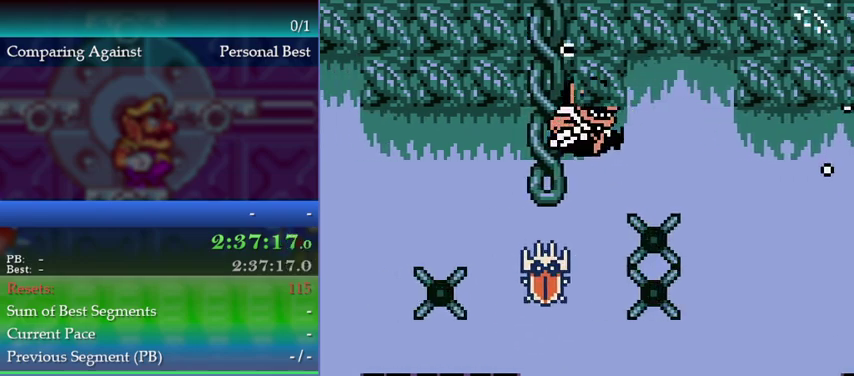
{"buttons": [], "left_stick": "center", "events": [[100, "A", "up"], [267, "DPAD_RIGHT", "up"], [267, "left_stick", "center"]]}
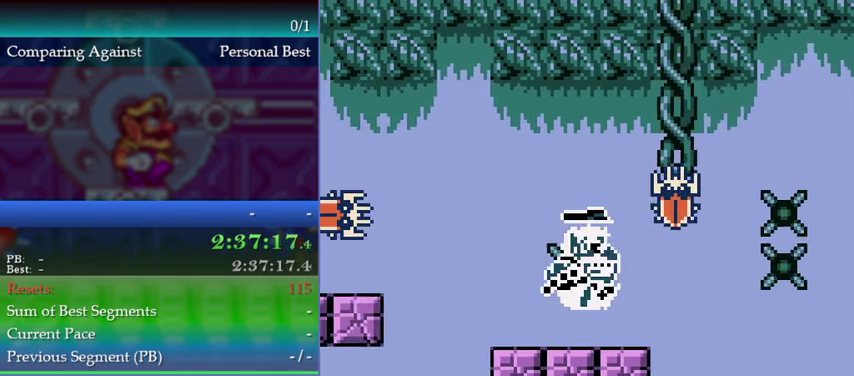
{"buttons": [], "left_stick": "center", "events": [[167, "A", "down"], [200, "B", "down"], [200, "Y", "down"], [333, "Y", "up"], [367, "A", "up"], [367, "B", "up"]]}
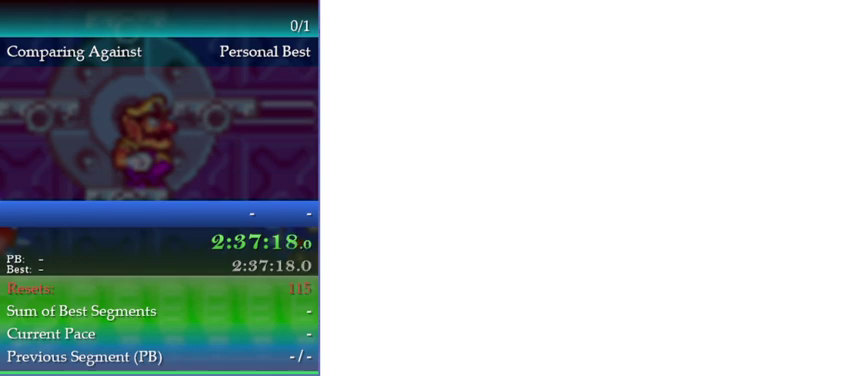
{"buttons": [], "left_stick": "center", "events": []}
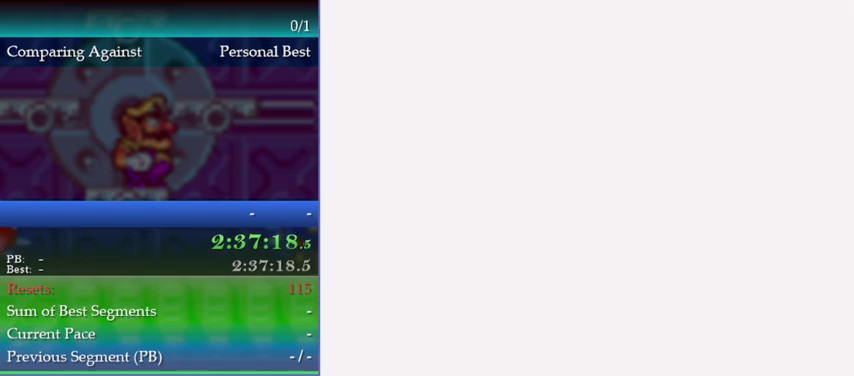
{"buttons": [], "left_stick": "center", "events": []}
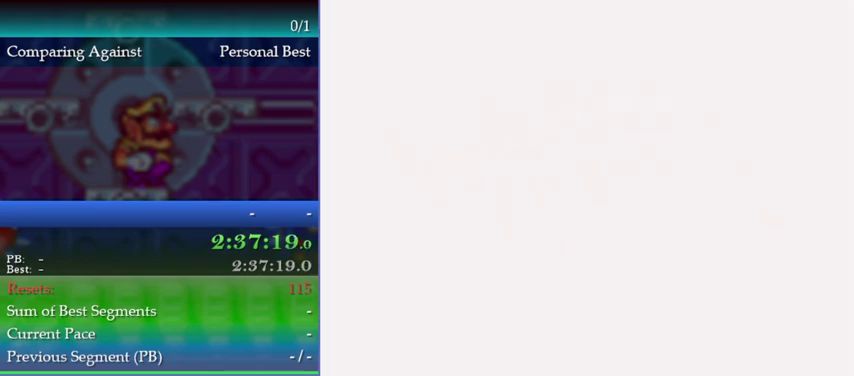
{"buttons": [], "left_stick": "center", "events": []}
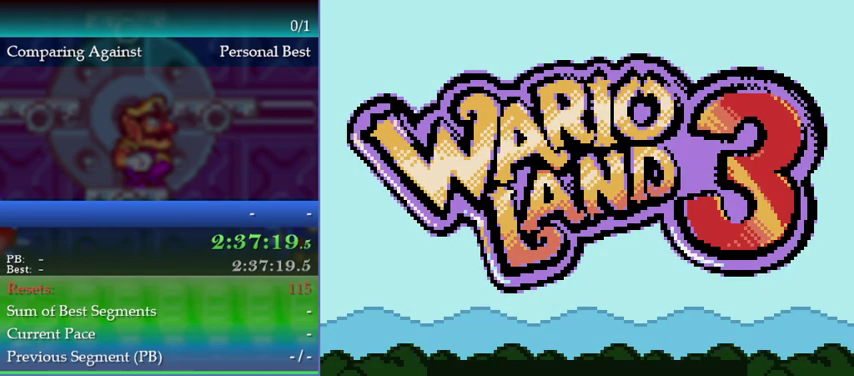
{"buttons": [], "left_stick": "center", "events": [[133, "A", "down"], [200, "A", "up"], [400, "A", "down"], [467, "A", "up"]]}
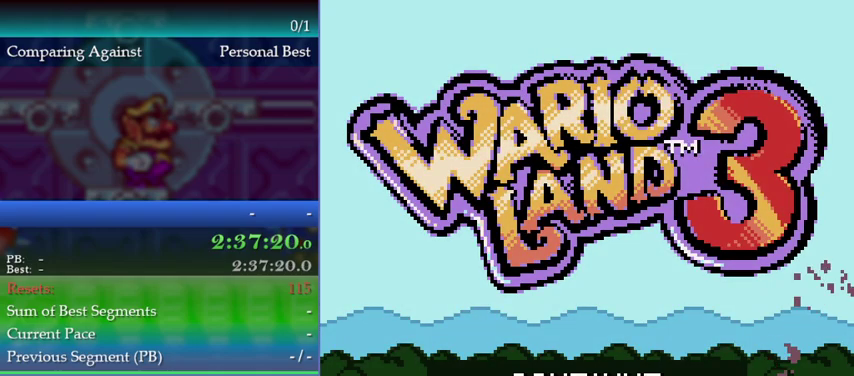
{"buttons": [], "left_stick": "center", "events": [[33, "A", "down"], [233, "A", "up"], [300, "A", "down"], [367, "A", "up"], [433, "A", "down"], [500, "A", "up"]]}
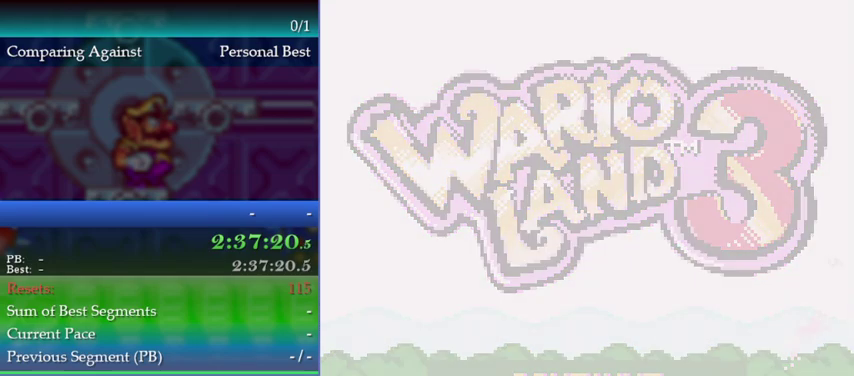
{"buttons": [], "left_stick": "center", "events": [[67, "A", "down"], [133, "A", "up"], [200, "A", "down"], [300, "A", "up"]]}
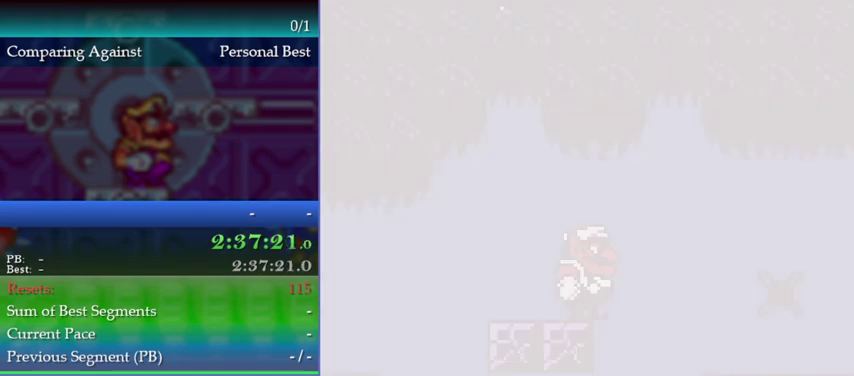
{"buttons": [], "left_stick": "center", "events": []}
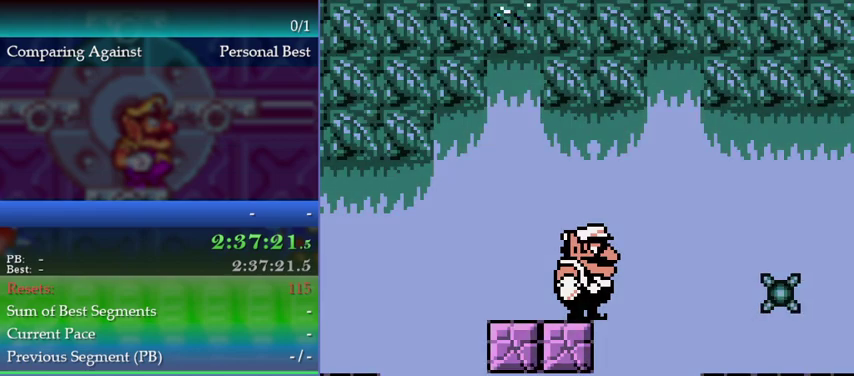
{"buttons": ["DPAD_RIGHT"], "left_stick": "right", "events": [[167, "DPAD_RIGHT", "down"], [167, "left_stick", "right"], [200, "A", "down"], [433, "A", "up"]]}
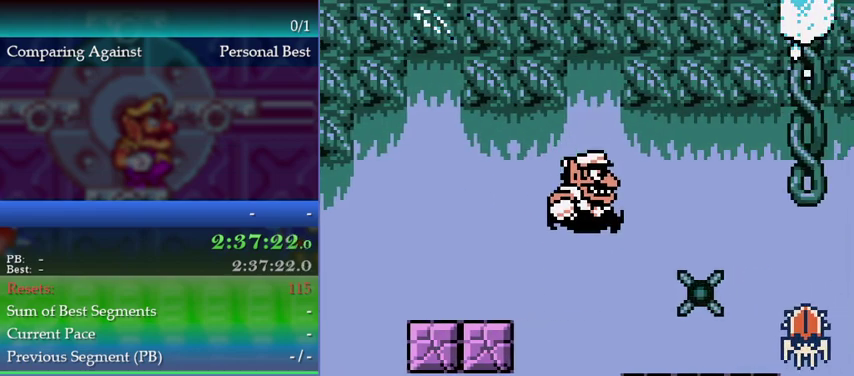
{"buttons": [], "left_stick": "center", "events": [[200, "DPAD_RIGHT", "up"], [200, "left_stick", "center"]]}
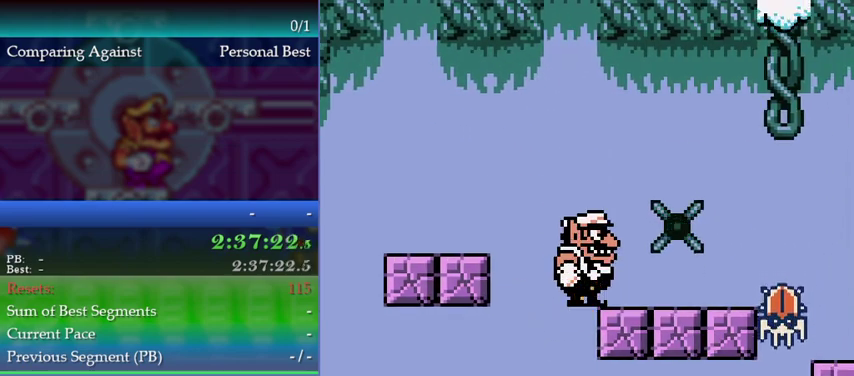
{"buttons": [], "left_stick": "center", "events": [[200, "DPAD_RIGHT", "down"], [200, "left_stick", "right"], [267, "DPAD_RIGHT", "up"], [267, "left_stick", "center"], [400, "DPAD_RIGHT", "down"], [400, "left_stick", "right"], [467, "DPAD_RIGHT", "up"], [467, "left_stick", "center"]]}
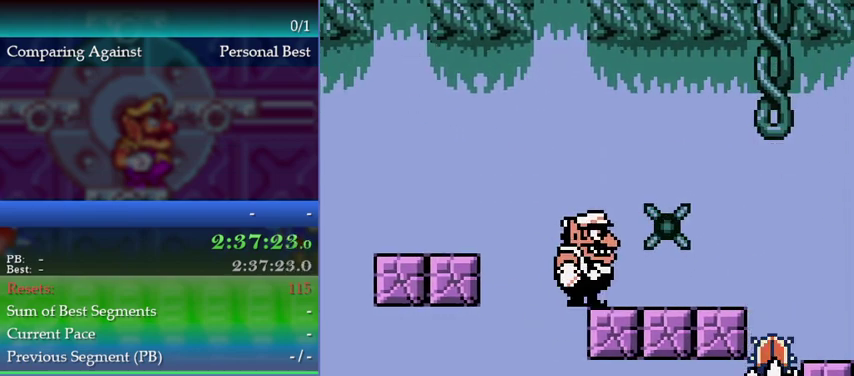
{"buttons": [], "left_stick": "center", "events": [[200, "B", "down"], [200, "DPAD_DOWN", "down"], [200, "left_stick", "down"], [267, "B", "up"], [267, "DPAD_DOWN", "up"], [267, "left_stick", "center"]]}
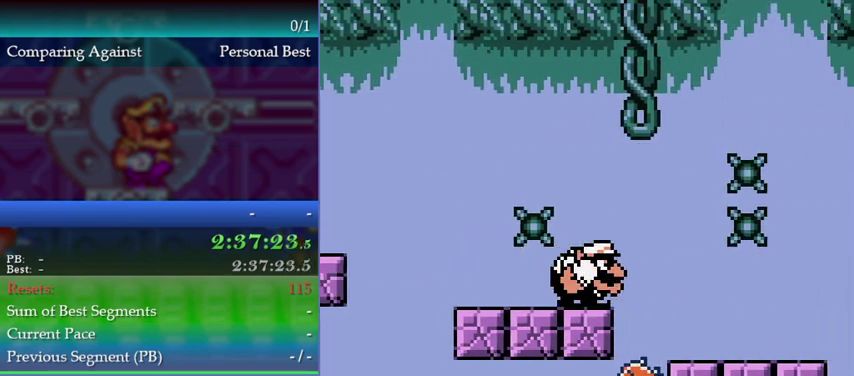
{"buttons": [], "left_stick": "center", "events": [[100, "A", "down"], [167, "A", "up"]]}
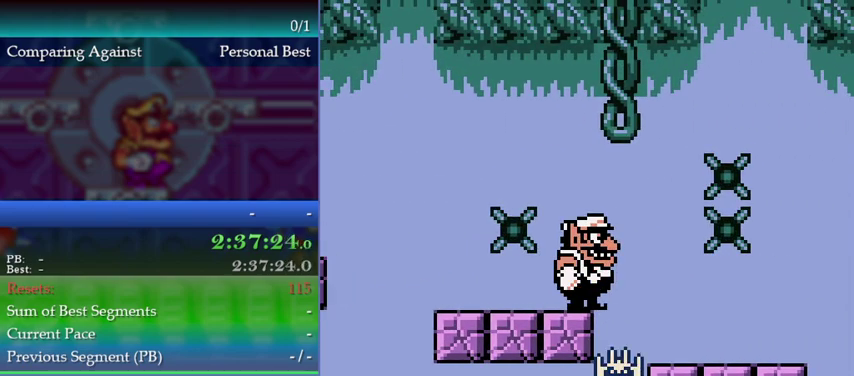
{"buttons": ["DPAD_UP"], "left_stick": "up", "events": [[67, "DPAD_UP", "down"], [67, "left_stick", "up"], [100, "A", "down"], [467, "A", "up"]]}
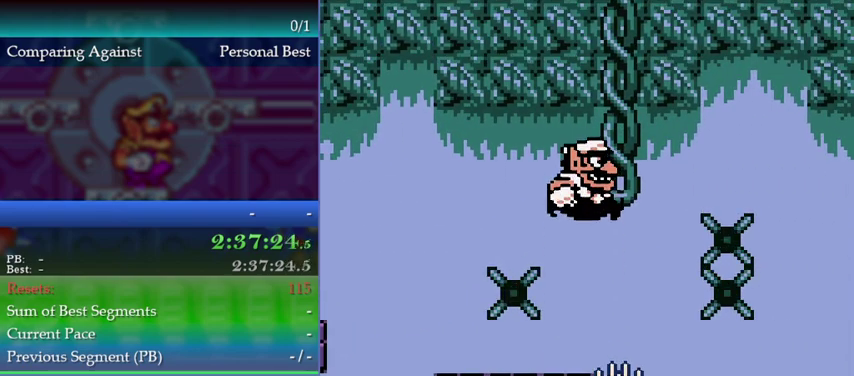
{"buttons": [], "left_stick": "center", "events": [[100, "DPAD_UP", "up"], [100, "left_stick", "up-right"], [300, "left_stick", "center"]]}
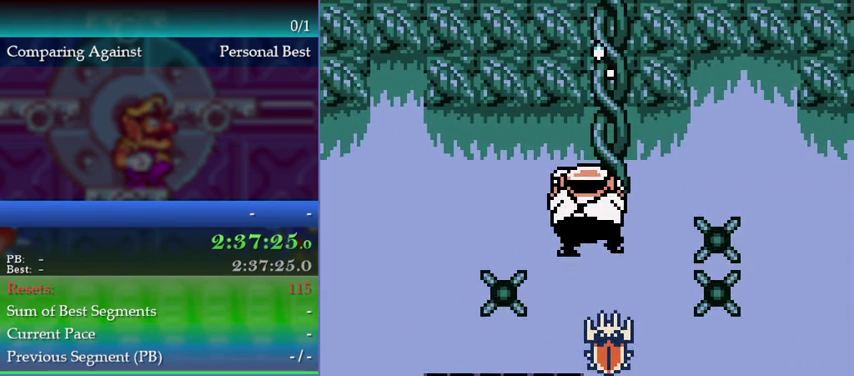
{"buttons": ["A", "DPAD_RIGHT"], "left_stick": "right", "events": [[367, "DPAD_RIGHT", "down"], [367, "left_stick", "right"], [500, "A", "down"]]}
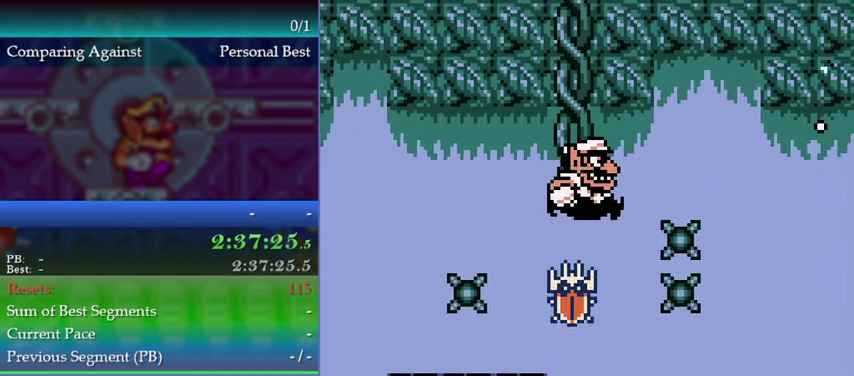
{"buttons": ["A", "DPAD_RIGHT"], "left_stick": "right", "events": []}
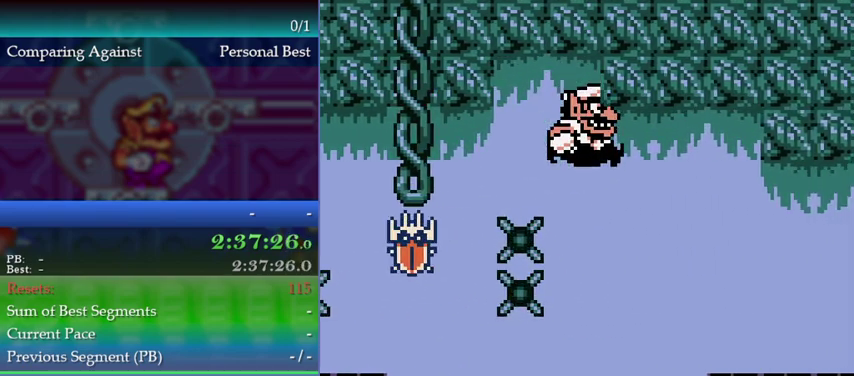
{"buttons": [], "left_stick": "center", "events": [[133, "DPAD_RIGHT", "up"], [133, "left_stick", "center"], [167, "A", "up"], [233, "DPAD_LEFT", "down"], [233, "left_stick", "left"], [367, "DPAD_LEFT", "up"], [367, "left_stick", "center"]]}
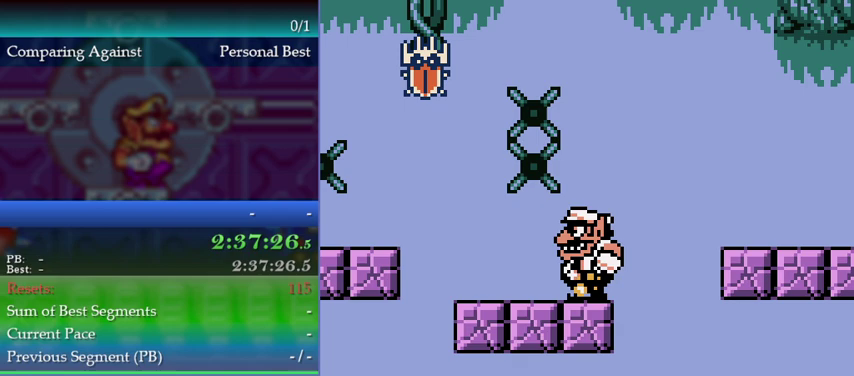
{"buttons": [], "left_stick": "center", "events": []}
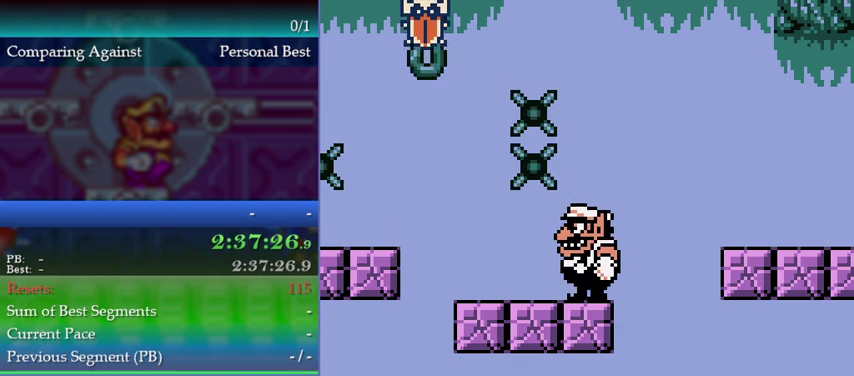
{"buttons": ["DPAD_RIGHT"], "left_stick": "right", "events": [[233, "DPAD_LEFT", "down"], [233, "left_stick", "left"], [367, "DPAD_LEFT", "up"], [367, "left_stick", "center"], [500, "DPAD_RIGHT", "down"], [500, "left_stick", "right"]]}
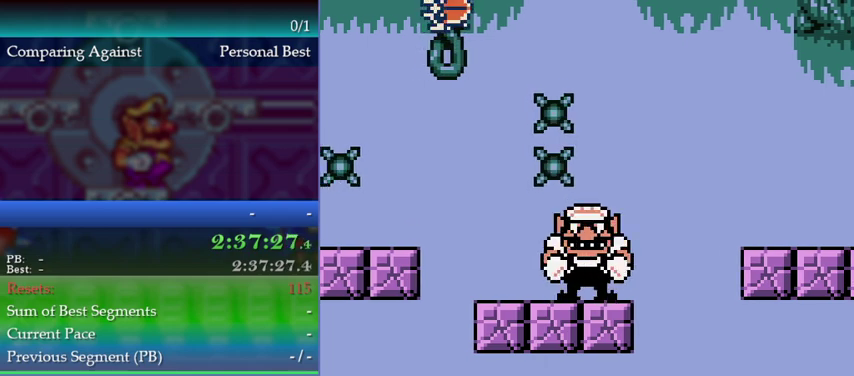
{"buttons": [], "left_stick": "center", "events": [[100, "DPAD_RIGHT", "up"], [100, "left_stick", "center"]]}
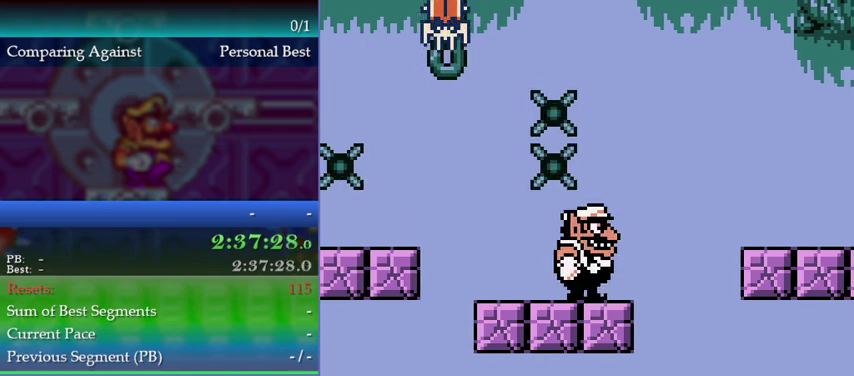
{"buttons": ["A", "DPAD_RIGHT"], "left_stick": "right", "events": [[200, "DPAD_RIGHT", "down"], [200, "left_stick", "right"], [333, "A", "down"]]}
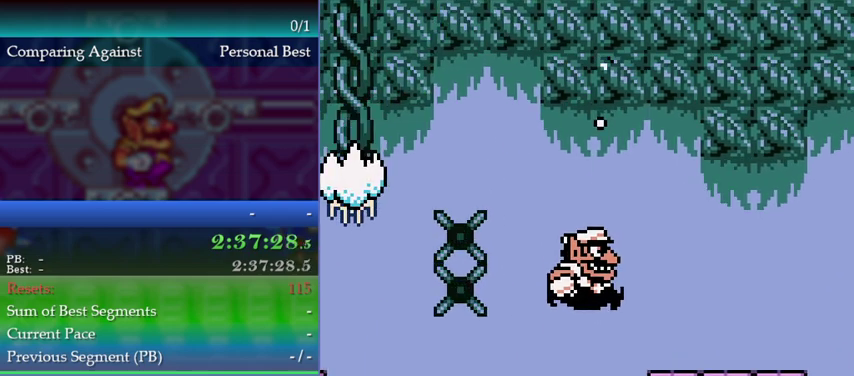
{"buttons": [], "left_stick": "center", "events": [[167, "A", "up"], [400, "DPAD_RIGHT", "up"], [400, "left_stick", "center"]]}
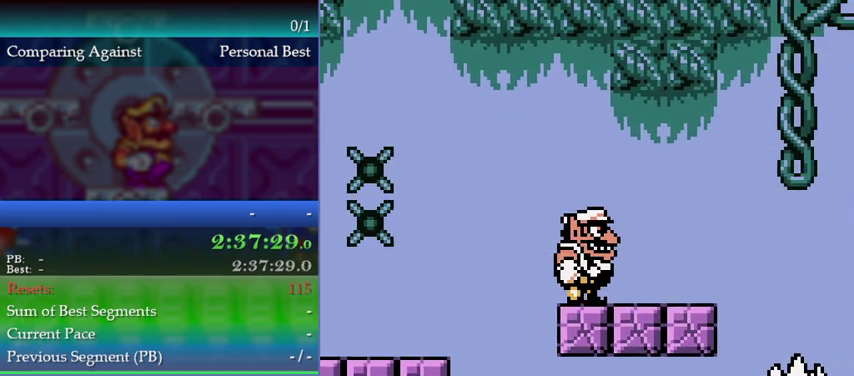
{"buttons": ["B"], "left_stick": "center", "events": [[200, "DPAD_RIGHT", "down"], [200, "left_stick", "right"], [400, "DPAD_RIGHT", "up"], [400, "left_stick", "center"], [500, "B", "down"]]}
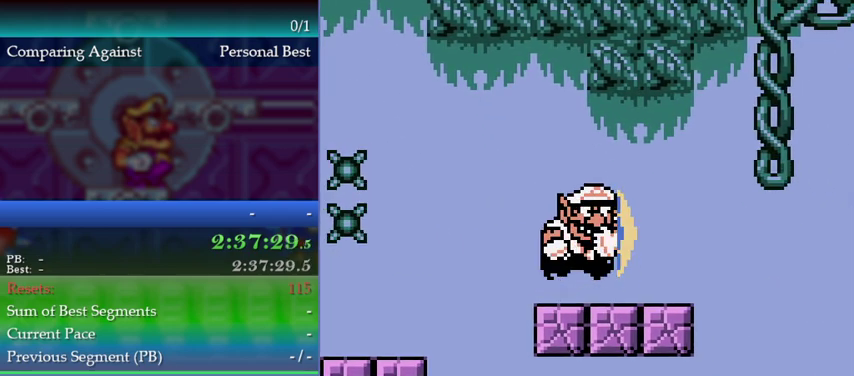
{"buttons": [], "left_stick": "center", "events": [[33, "A", "down"], [67, "B", "up"], [133, "A", "up"]]}
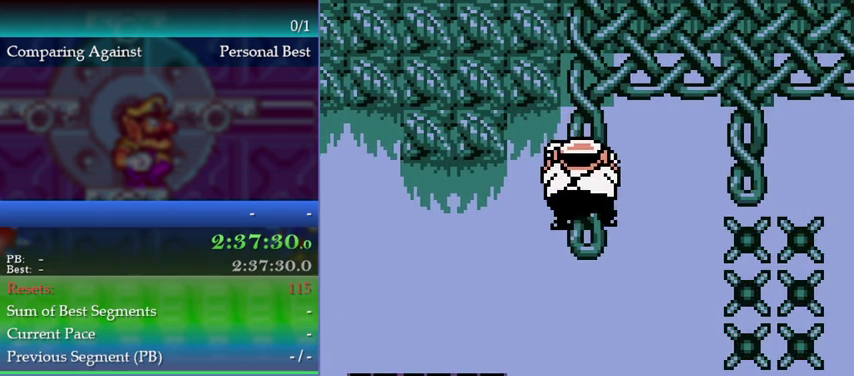
{"buttons": ["DPAD_UP"], "left_stick": "up", "events": [[33, "left_stick", "up-left"], [233, "DPAD_UP", "down"], [233, "left_stick", "up"]]}
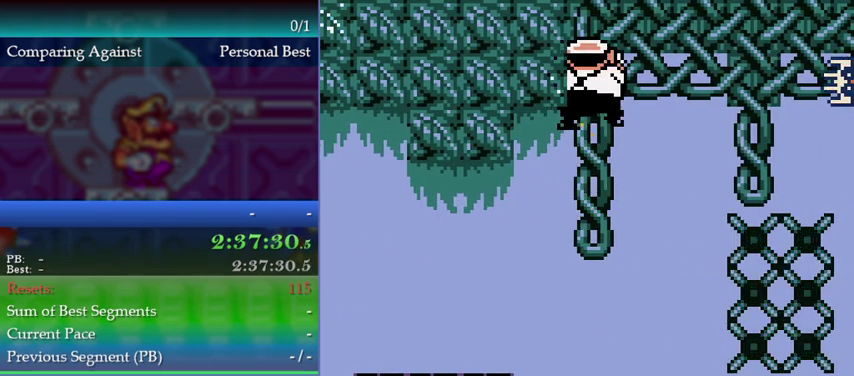
{"buttons": [], "left_stick": "center", "events": [[333, "DPAD_RIGHT", "down"], [333, "DPAD_UP", "up"], [333, "left_stick", "right"], [467, "DPAD_RIGHT", "up"], [467, "left_stick", "center"]]}
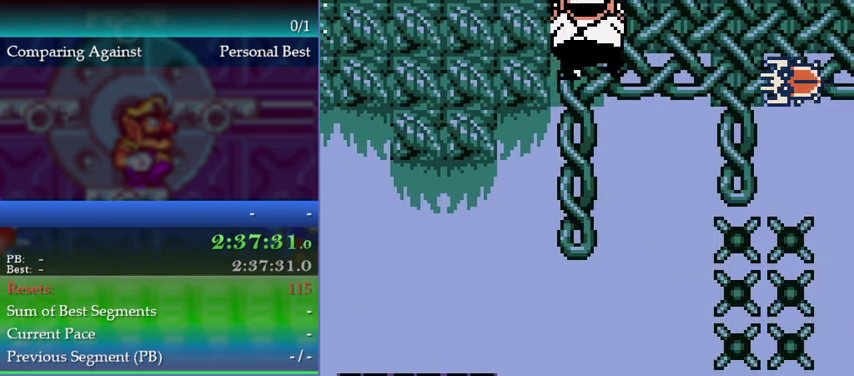
{"buttons": ["DPAD_DOWN"], "left_stick": "down", "events": [[133, "DPAD_LEFT", "down"], [133, "left_stick", "left"], [267, "DPAD_LEFT", "up"], [267, "left_stick", "center"], [400, "DPAD_DOWN", "down"], [400, "left_stick", "down"]]}